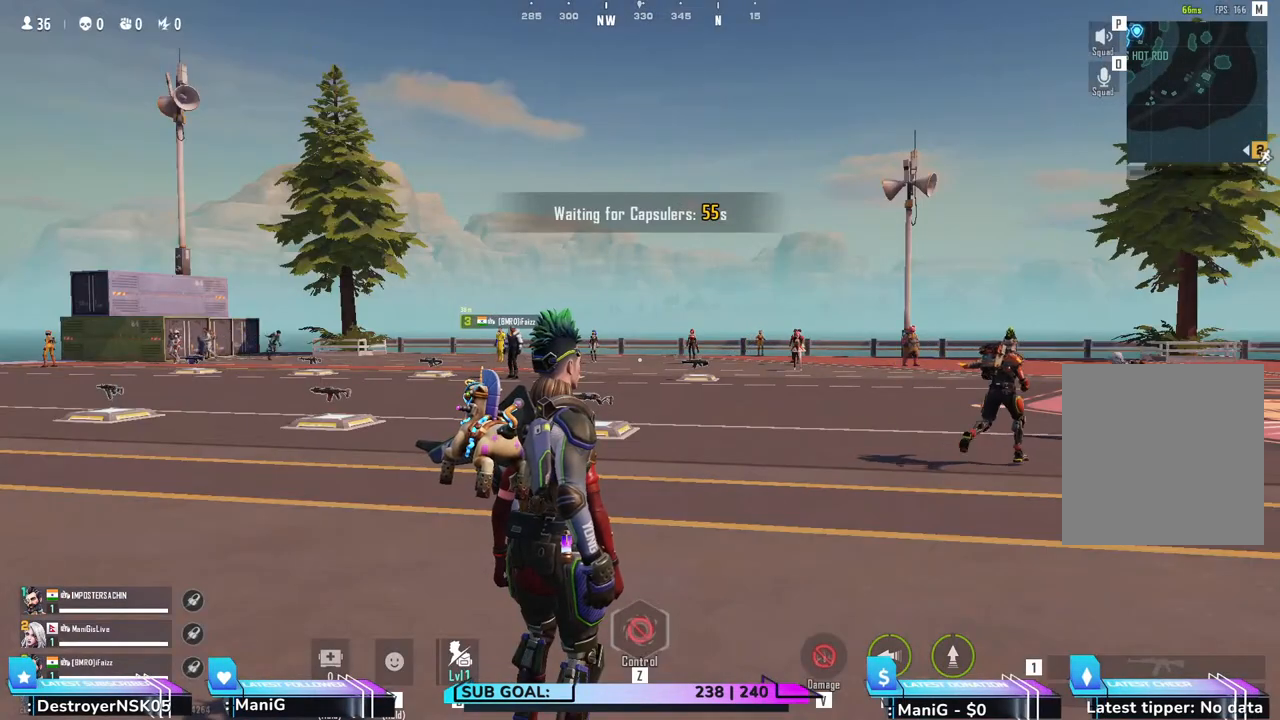
Gameplay with keyboard and mouse; each line is a JSON object with the keys and mouse buttons held at the frame after it. "events" lists presses ("down") and releases ("up") of "1", "2", "3", "4", "5", "a", "alt", "b", "c", "ctrl", "d", "e", "f", "g", "q", "r", "s", "shift", "space", "t", "tab", "v", "w", "x", "z", "mouse_left", "mouse_wheel", "mouse_right", "mouse_mb4" and "mouse_mb5" between this image and that frame as [ms after this image, input, new state], when the widget could be followed in between. "mouse_left", "mouse_wheel", "mouse_right", "mouse_mb4", "mouse_mb5" = the "left", "wheel", "right", "mb4", "mb5" buttons of the "mouse" list. No other keys are recorded. "wheel" means that the mouse wheel is clicked or scrolled. Not read: mouse_move.
{"keys": [], "mouse": ["left"], "events": [[200, "mouse_left", "down"]]}
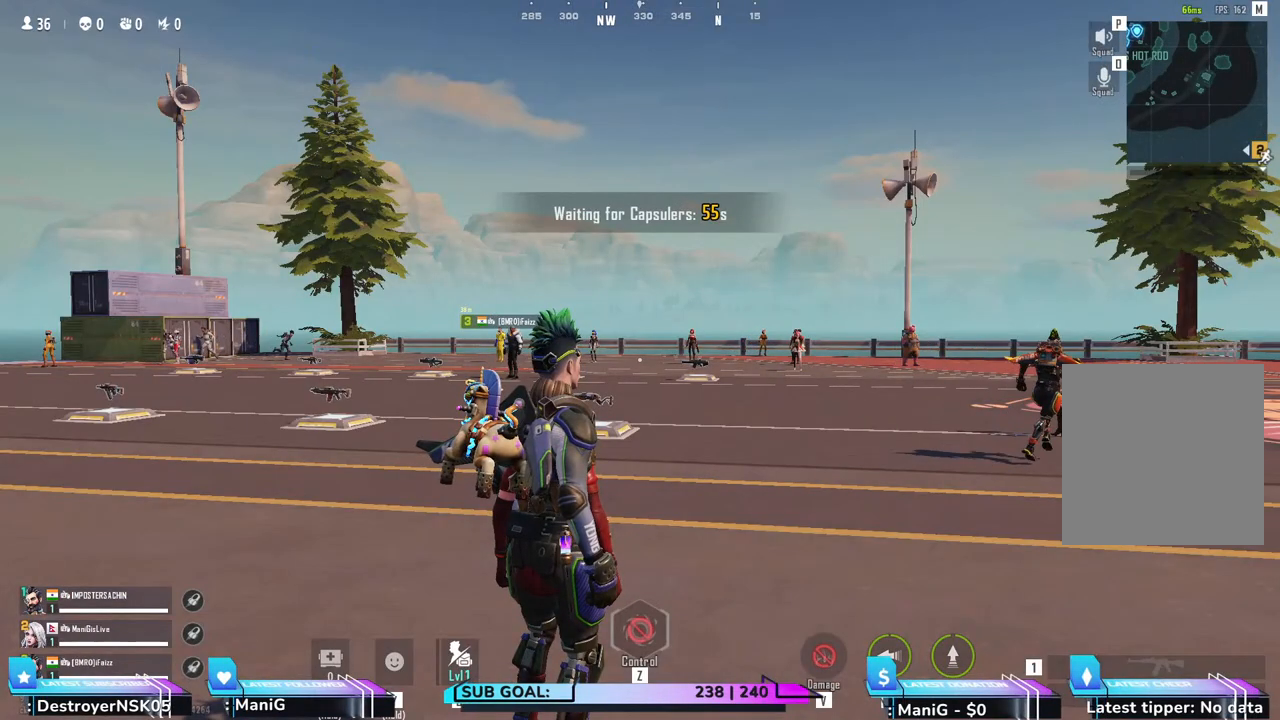
{"keys": [], "mouse": ["left"], "events": []}
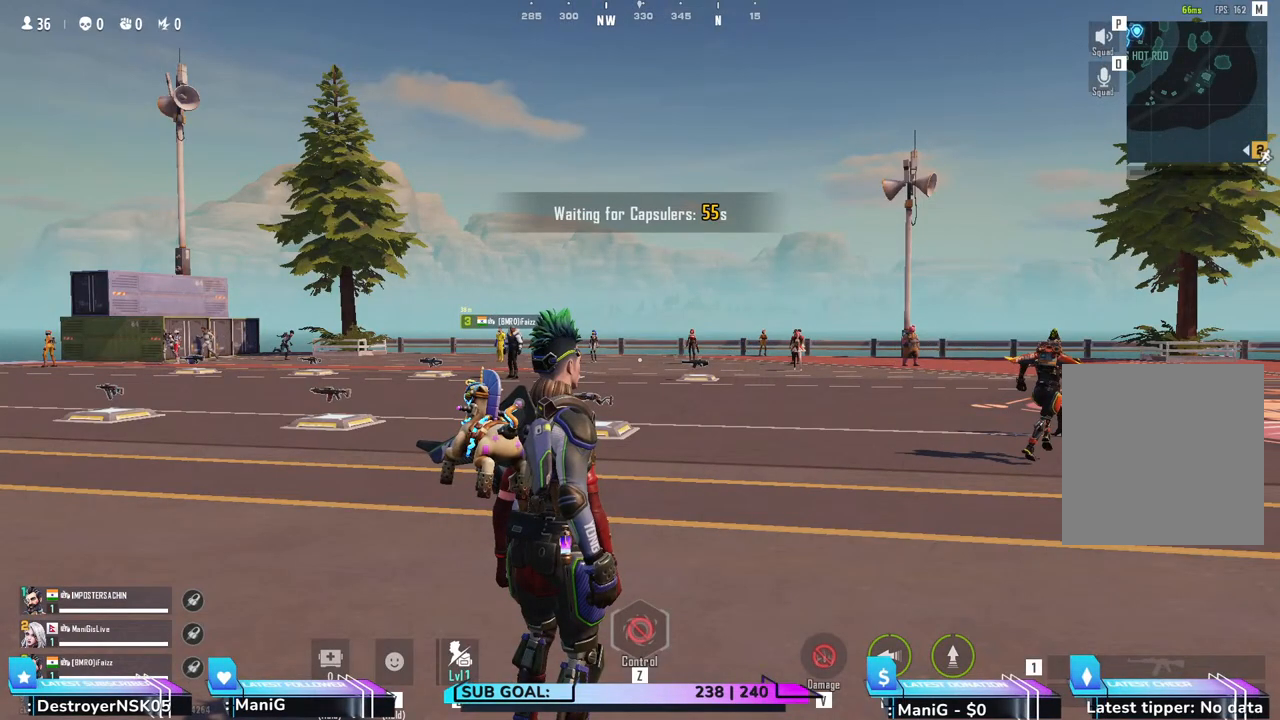
{"keys": [], "mouse": ["left"], "events": []}
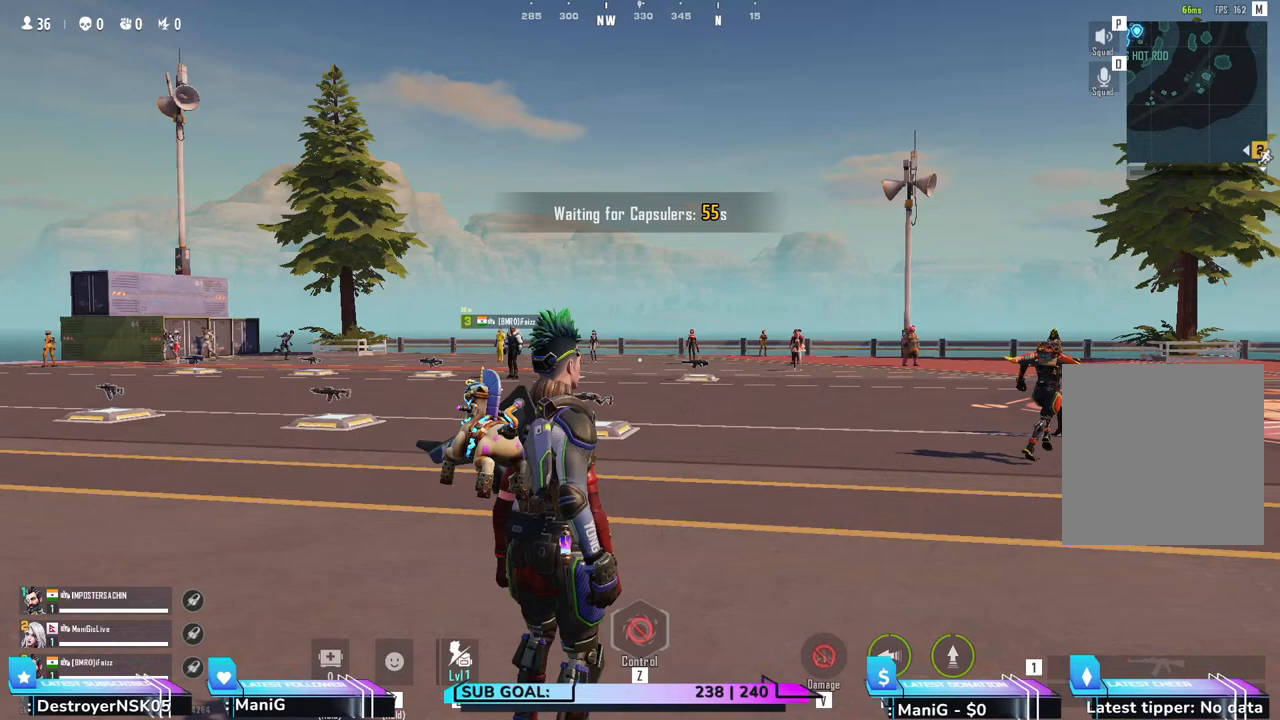
{"keys": [], "mouse": ["left"], "events": []}
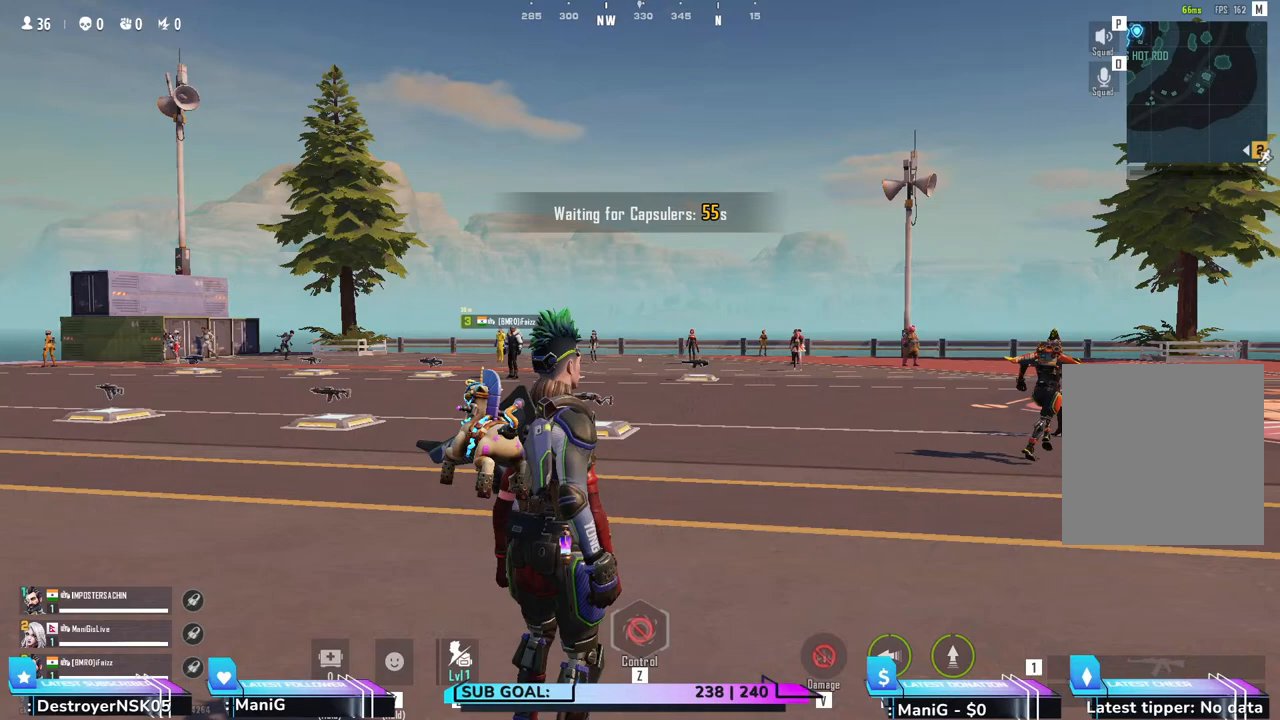
{"keys": [], "mouse": ["left"], "events": []}
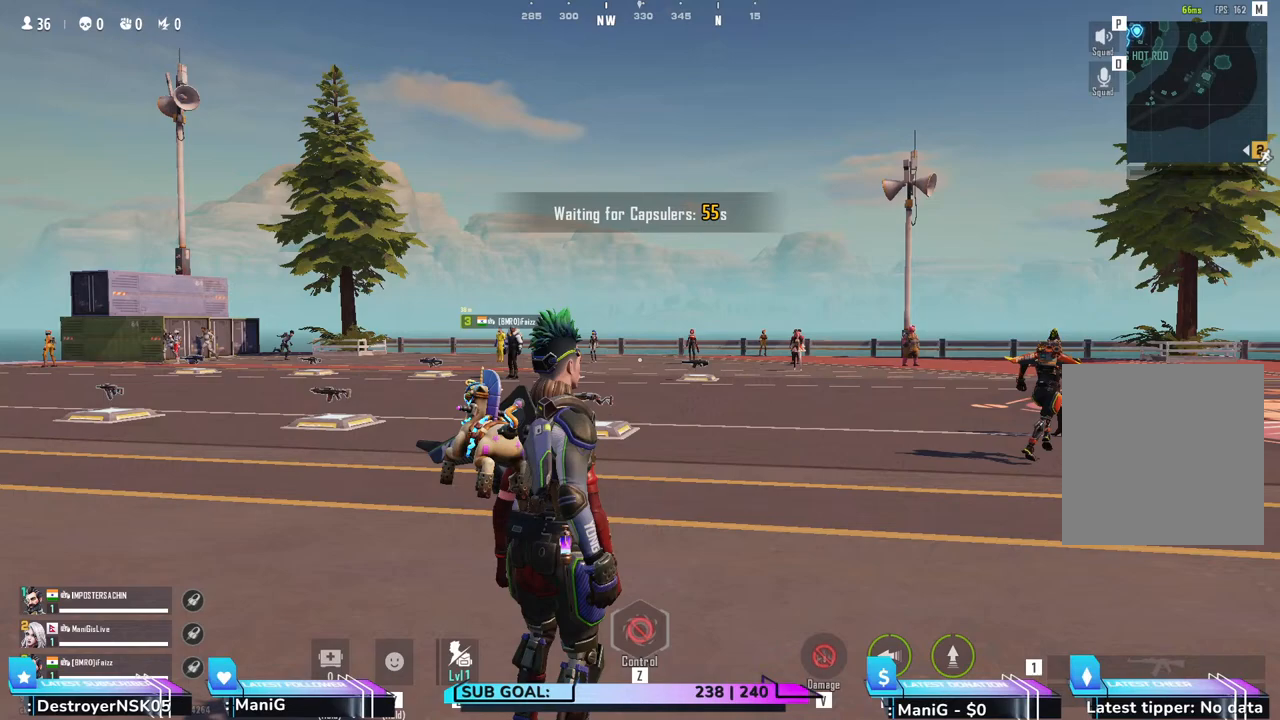
{"keys": [], "mouse": ["left"], "events": []}
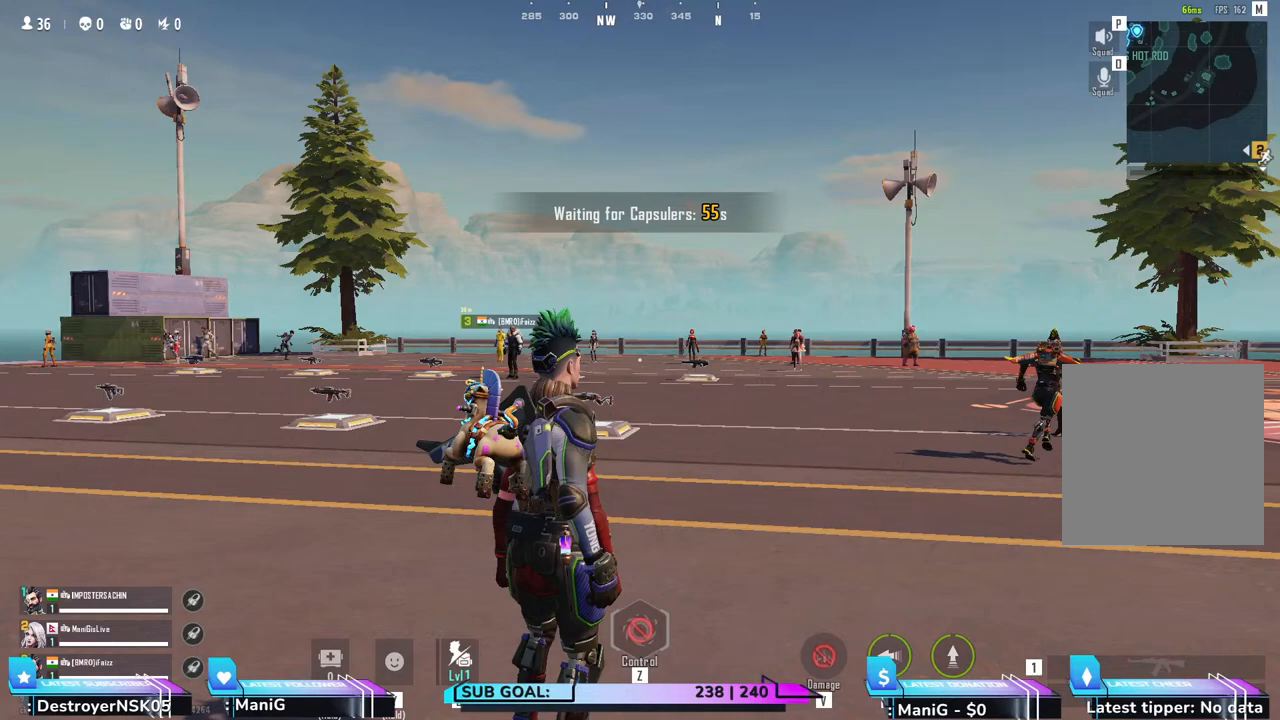
{"keys": [], "mouse": ["left"], "events": []}
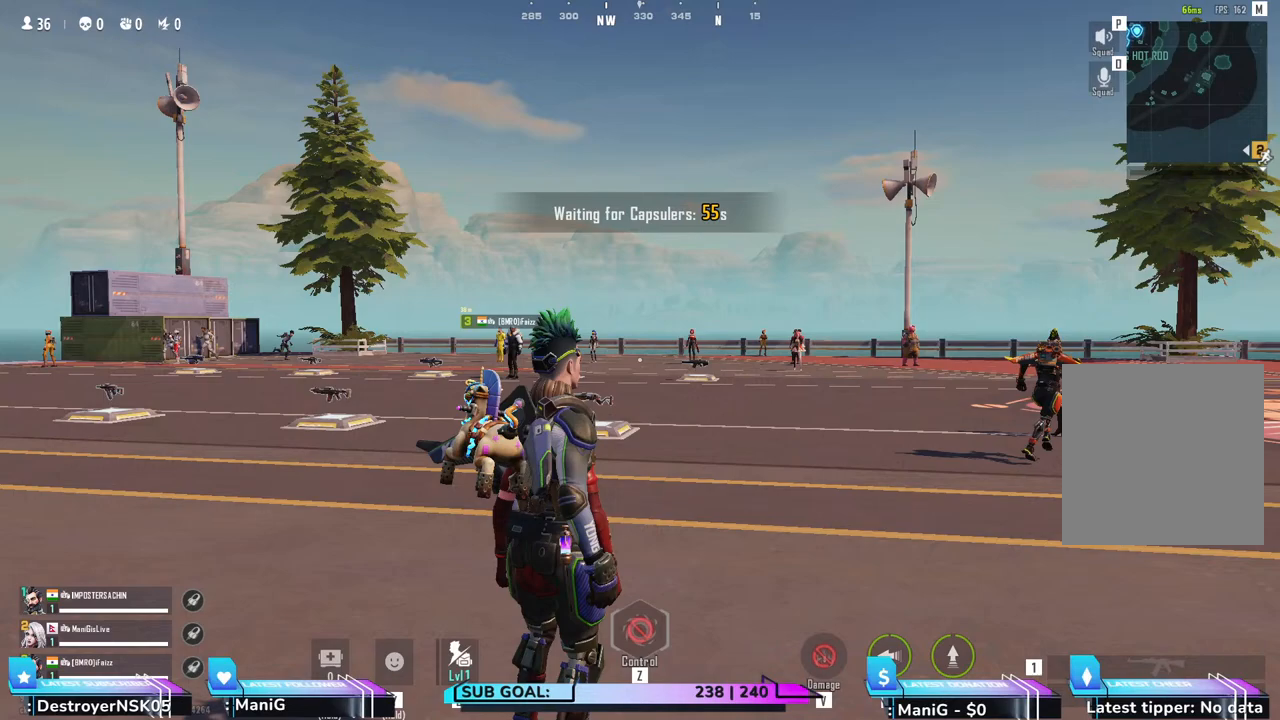
{"keys": [], "mouse": [], "events": [[17, "mouse_left", "up"]]}
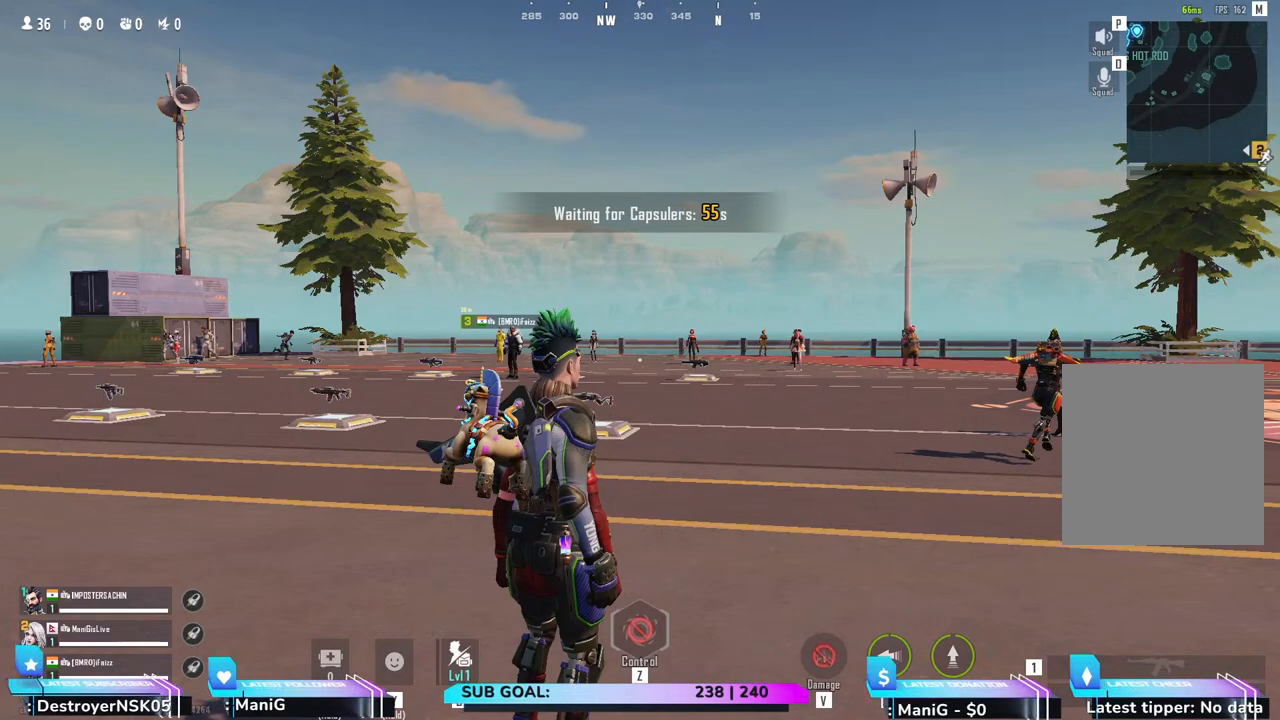
{"keys": [], "mouse": [], "events": []}
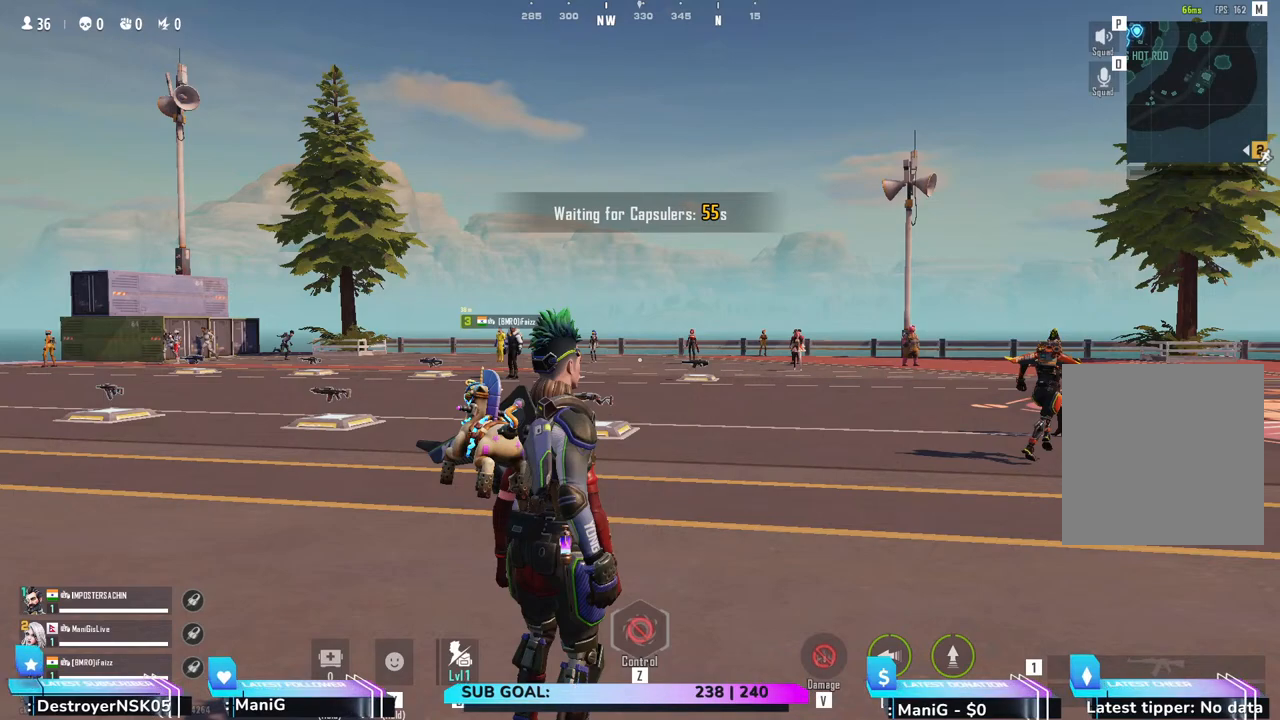
{"keys": [], "mouse": [], "events": []}
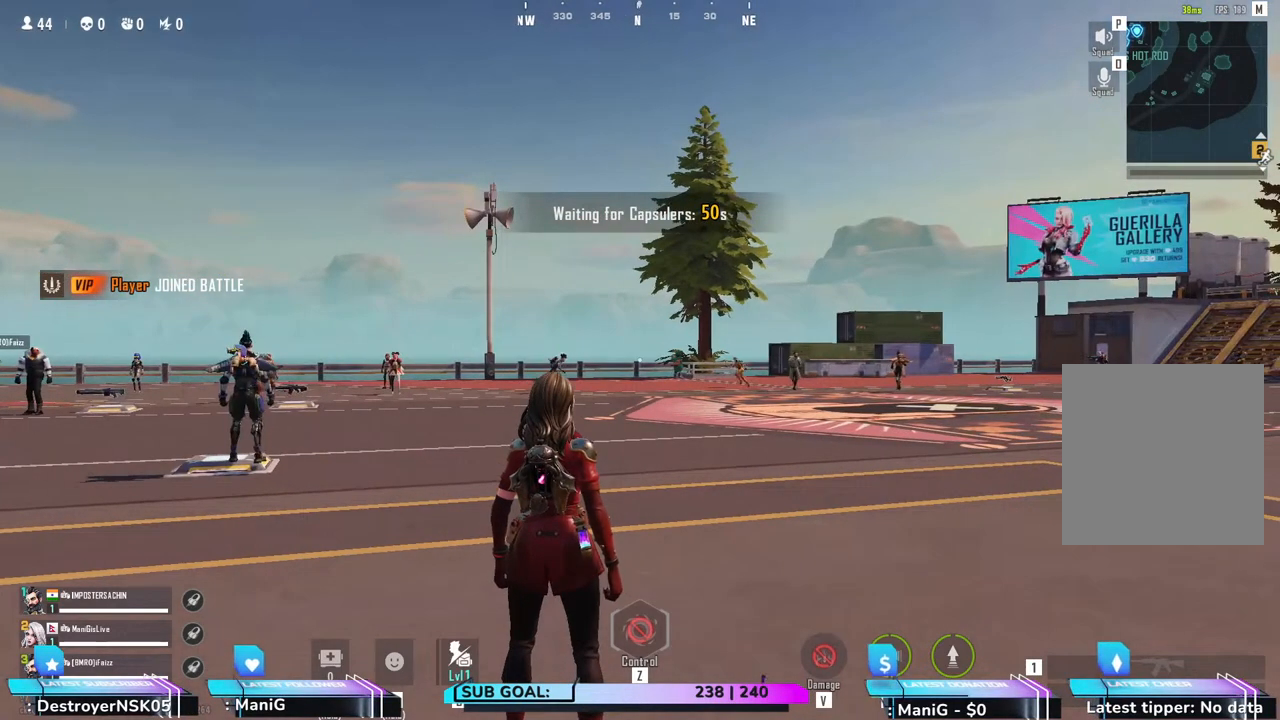
{"keys": ["w"], "mouse": [], "events": [[317, "w", "down"]]}
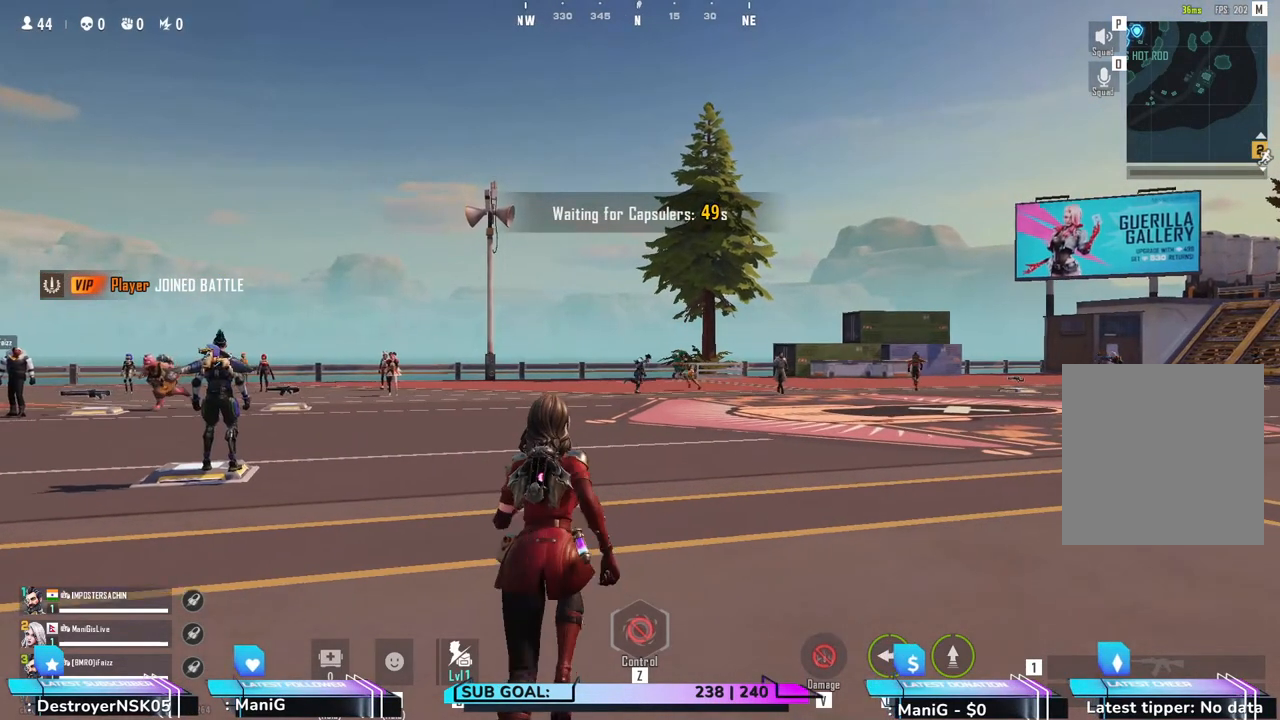
{"keys": ["a", "shift", "w"], "mouse": [], "events": [[100, "shift", "down"], [317, "a", "down"]]}
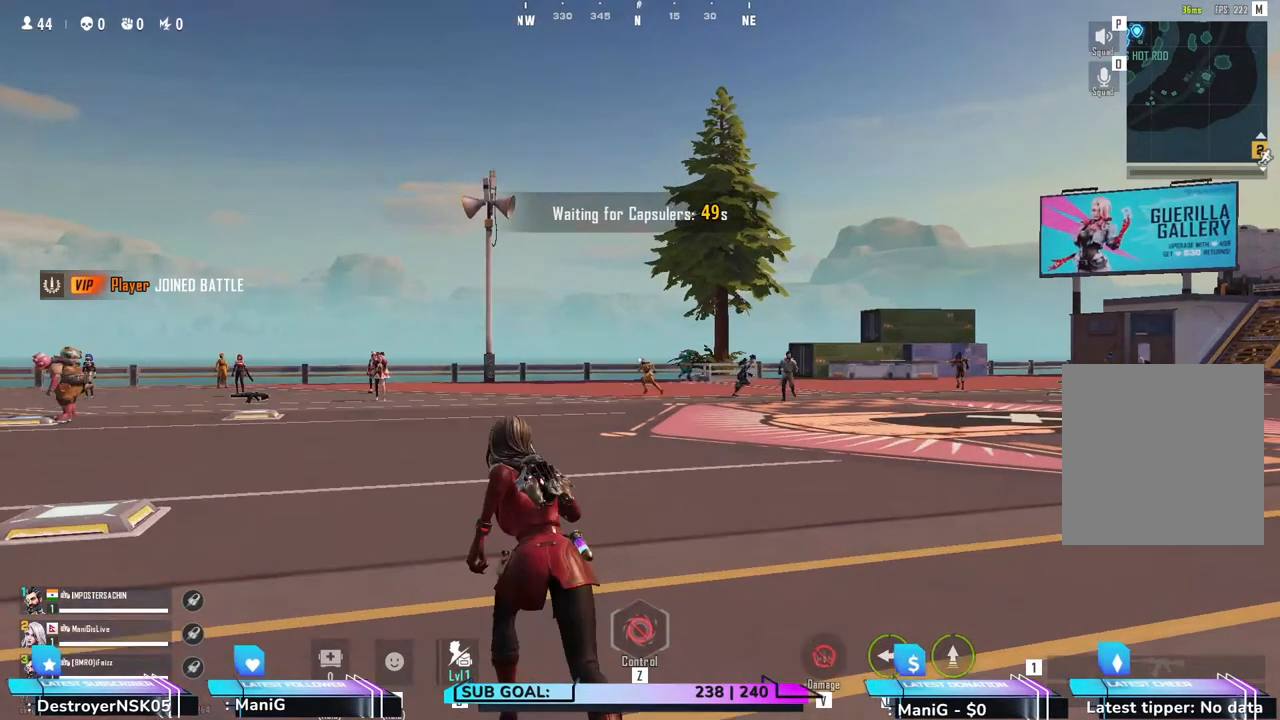
{"keys": ["a", "shift", "w"], "mouse": [], "events": []}
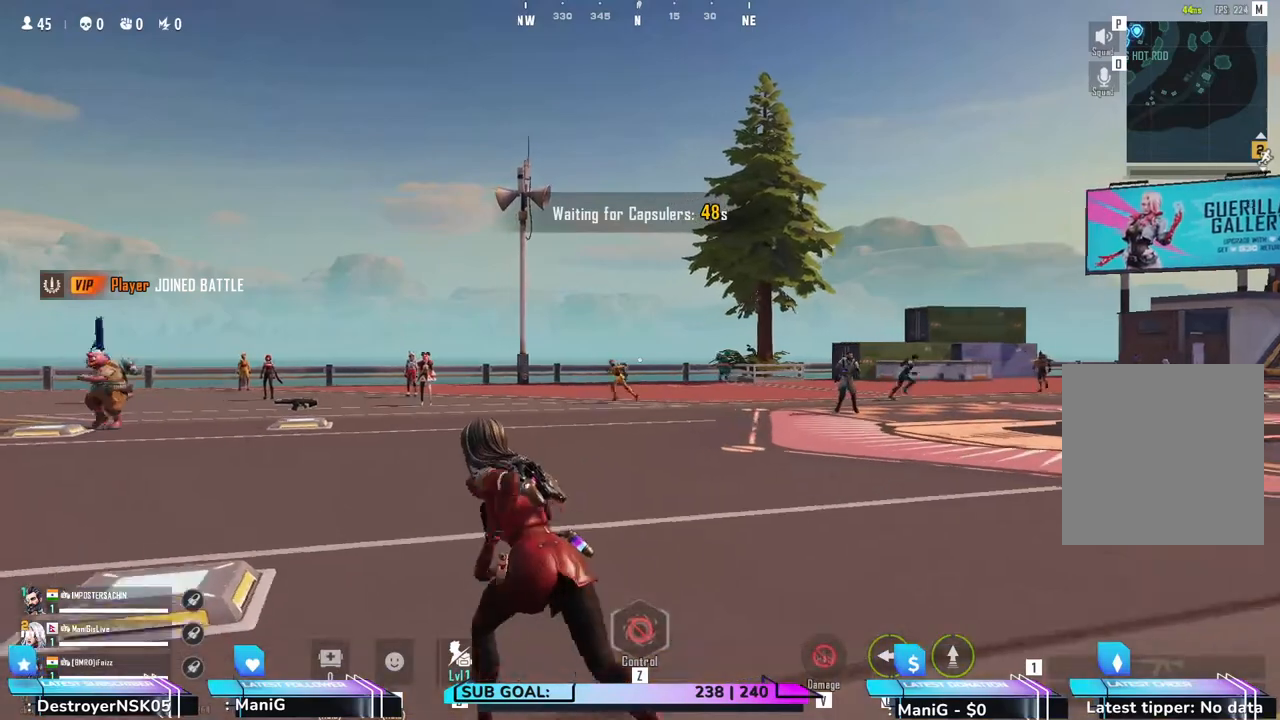
{"keys": ["w"], "mouse": [], "events": [[283, "a", "up"], [483, "shift", "up"]]}
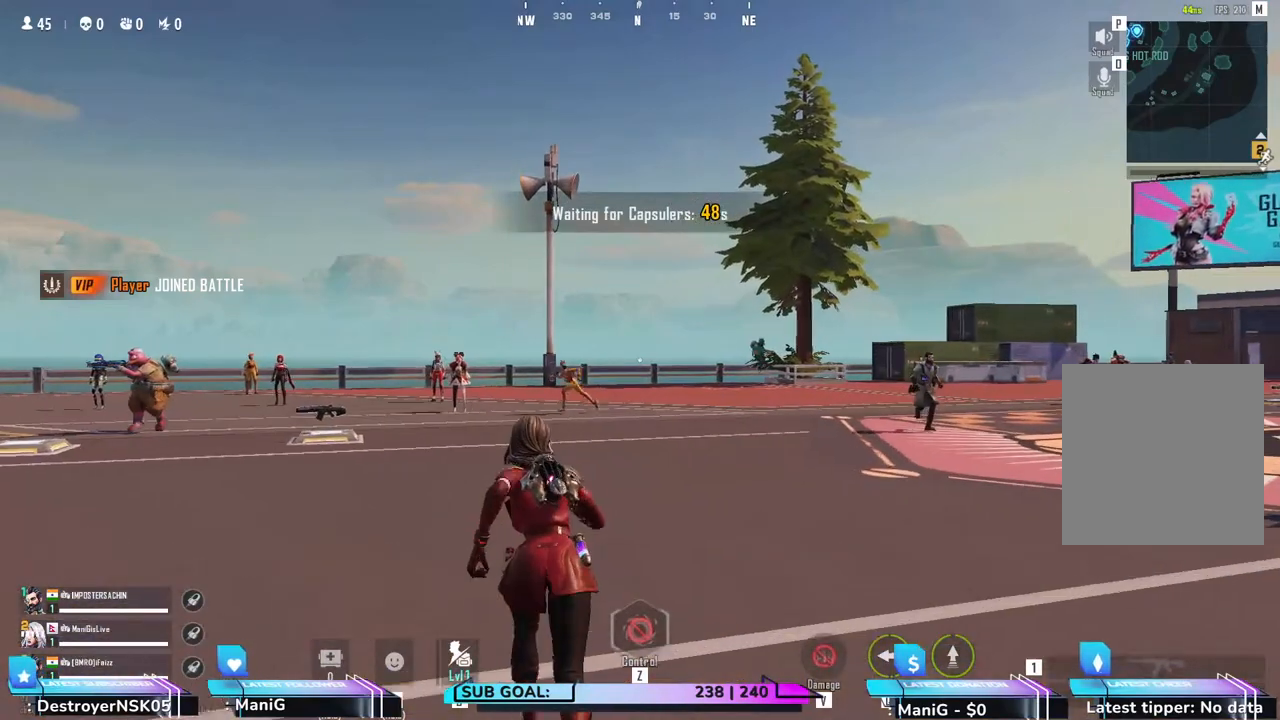
{"keys": ["w"], "mouse": [], "events": []}